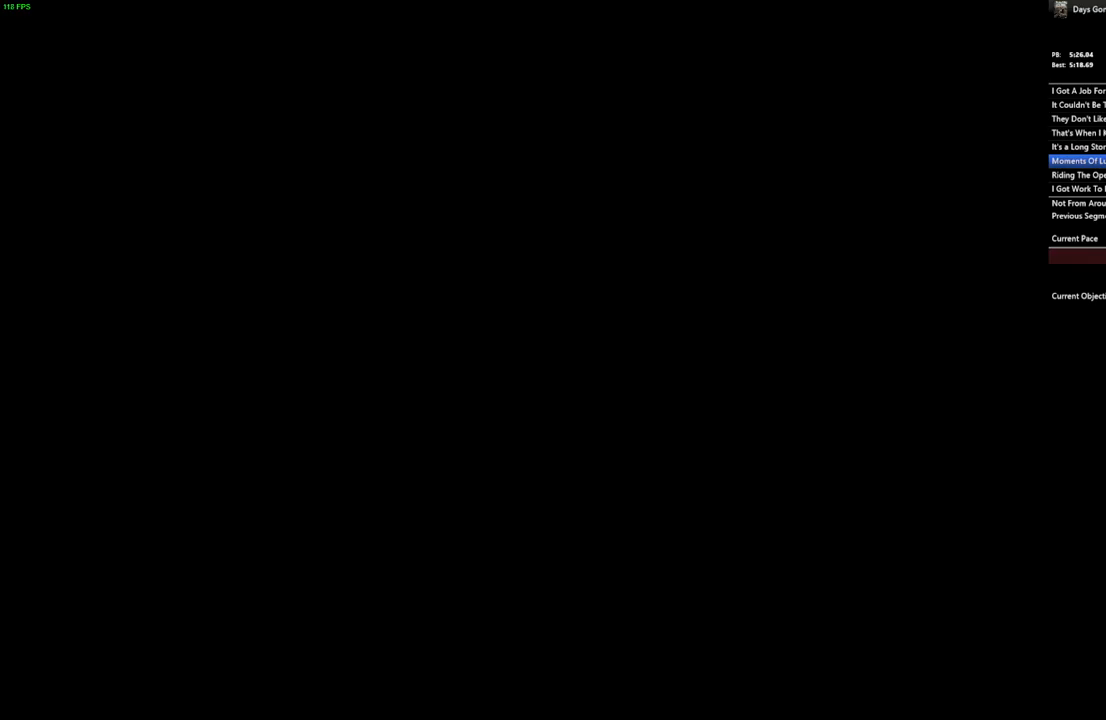
Gameplay with keyboard and mouse; each line is a JSON object with the keys and mouse buttons held at the frame after it. "events" lists presses ("down") and releases ("up") of "a", "c", "caps_lock", "ctrl", "d", "e", "escape", "f", "q", "r", "s", "shift", "space", "t", "tab", "w", "x", "y", "z", "mouse_left", "mouse_wheel" and "mouse_right" between this image and that frame as [ms after this image, input, new state], when the widget could be followed in between. "mouse_left", "mouse_wheel", "mouse_right" = the "left", "wheel", "right" buttons of the "mouse" list. No other keys are recorded. "wheel" means that the mouse wheel is clicked or scrolled. Mouse movement is not recorded.
{"keys": ["w"], "mouse": [], "events": [[500, "w", "down"]]}
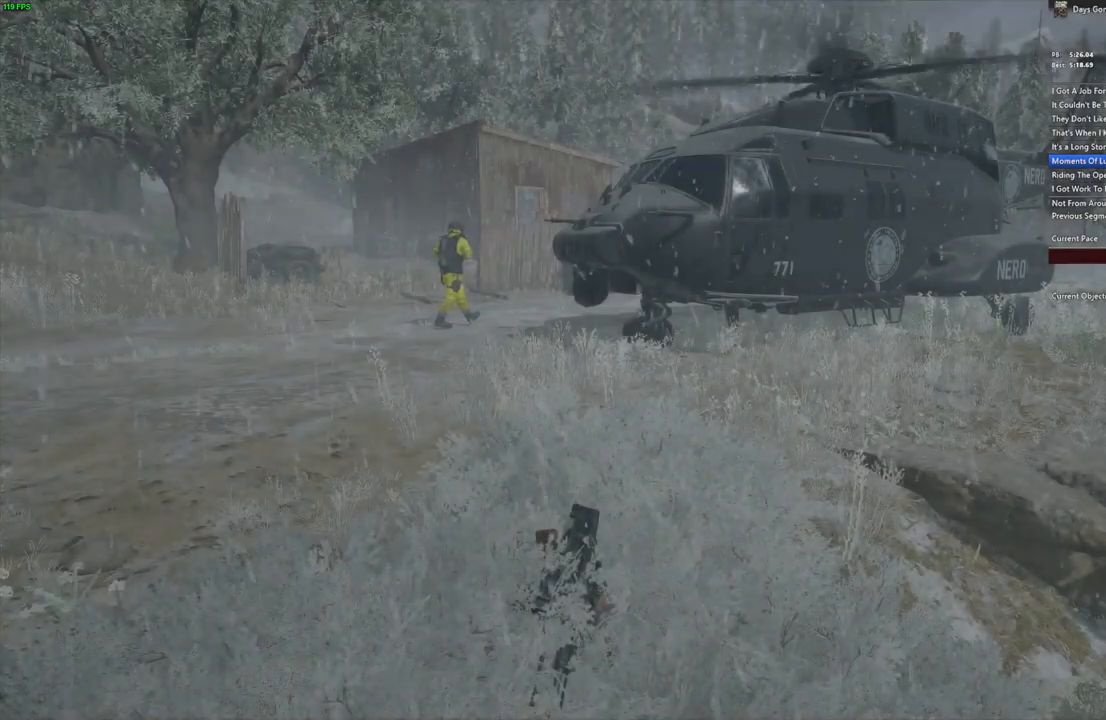
{"keys": ["w"], "mouse": [], "events": []}
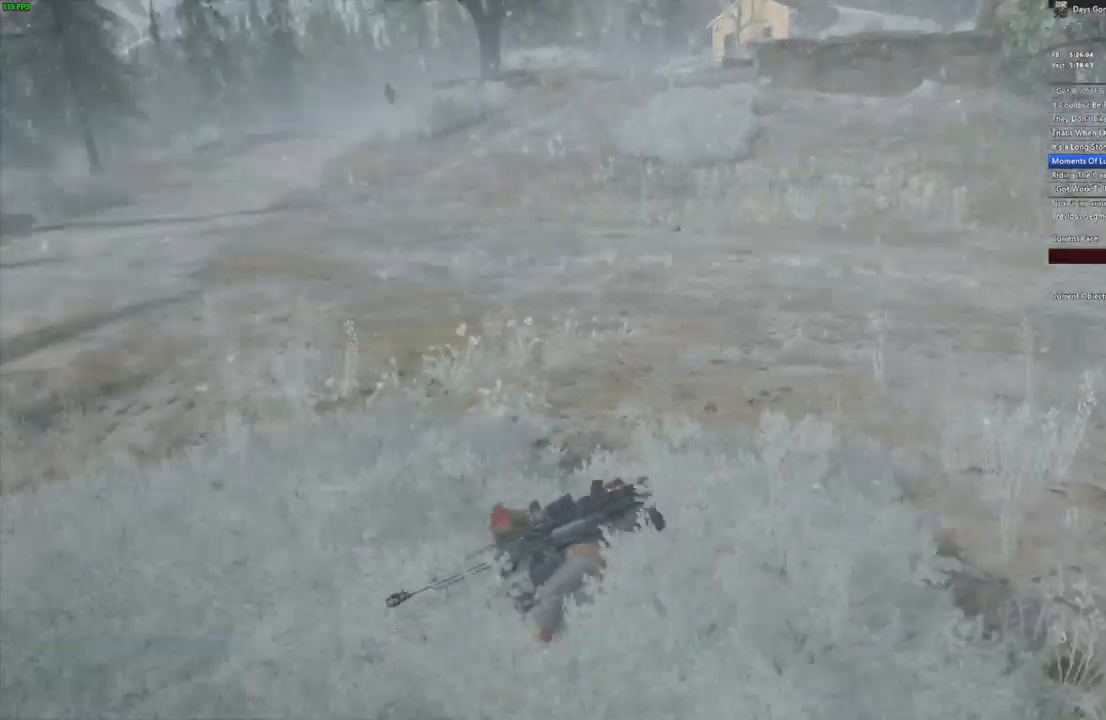
{"keys": ["w"], "mouse": [], "events": [[117, "space", "down"], [200, "space", "up"], [267, "space", "down"], [333, "space", "up"], [400, "space", "down"], [467, "space", "up"]]}
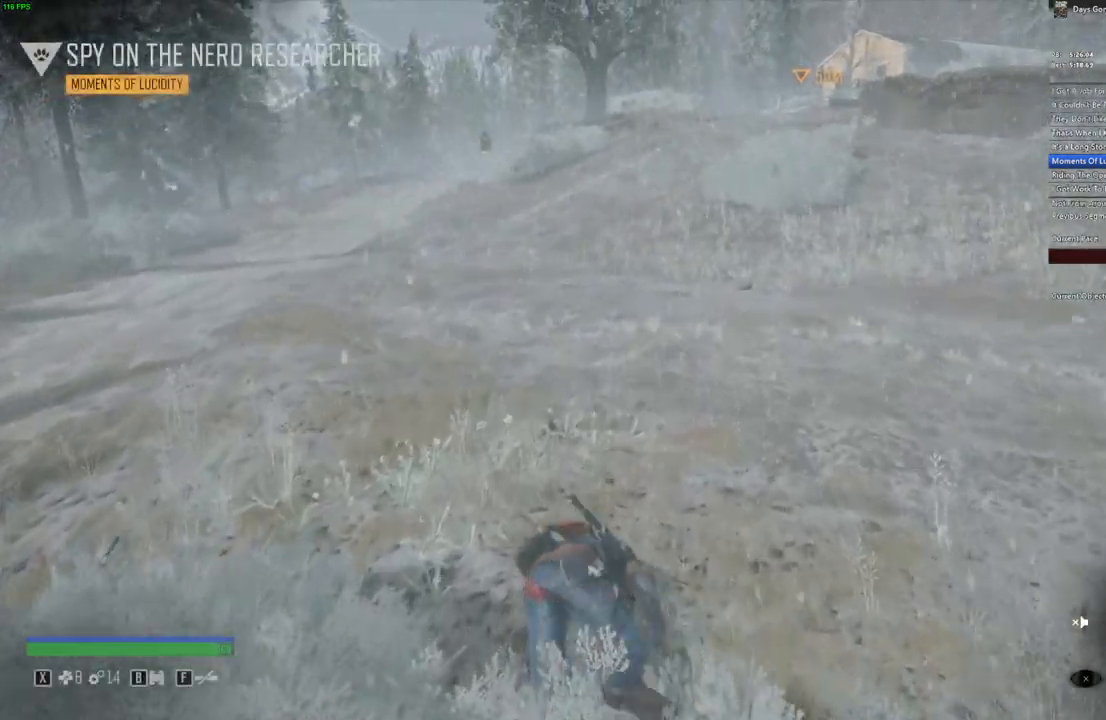
{"keys": ["w"], "mouse": [], "events": [[33, "space", "down"], [133, "space", "up"], [233, "space", "down"], [350, "space", "up"], [417, "space", "down"], [500, "space", "up"]]}
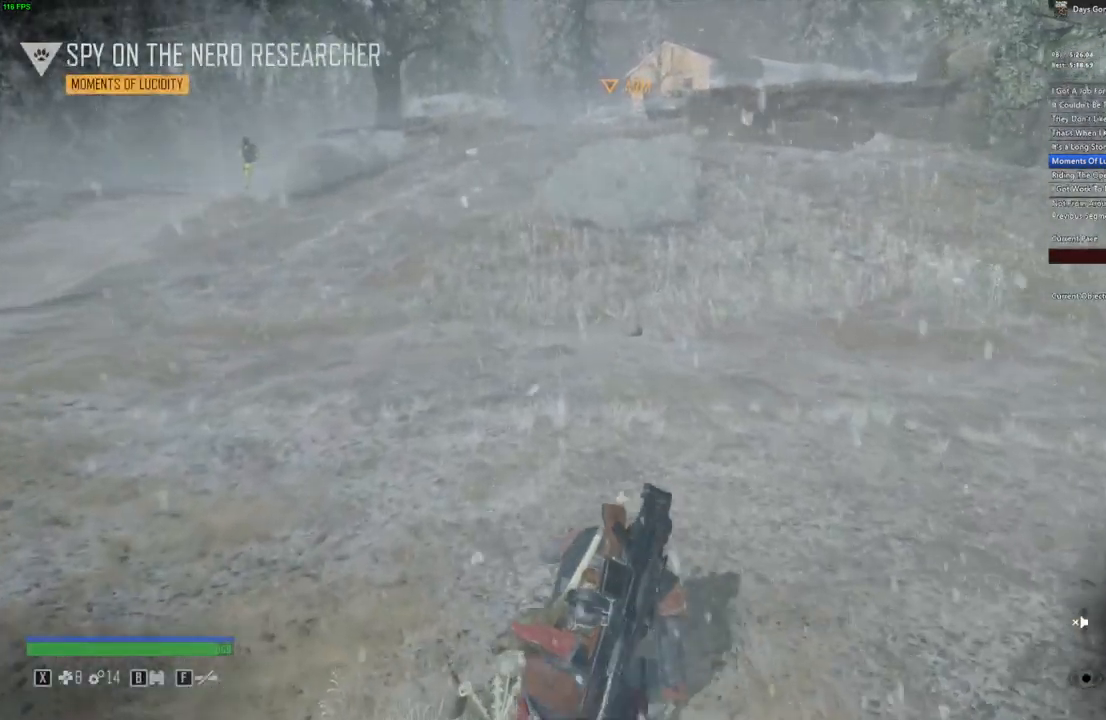
{"keys": ["w"], "mouse": [], "events": [[83, "space", "down"], [150, "space", "up"], [233, "space", "down"], [300, "space", "up"], [383, "space", "down"], [450, "space", "up"]]}
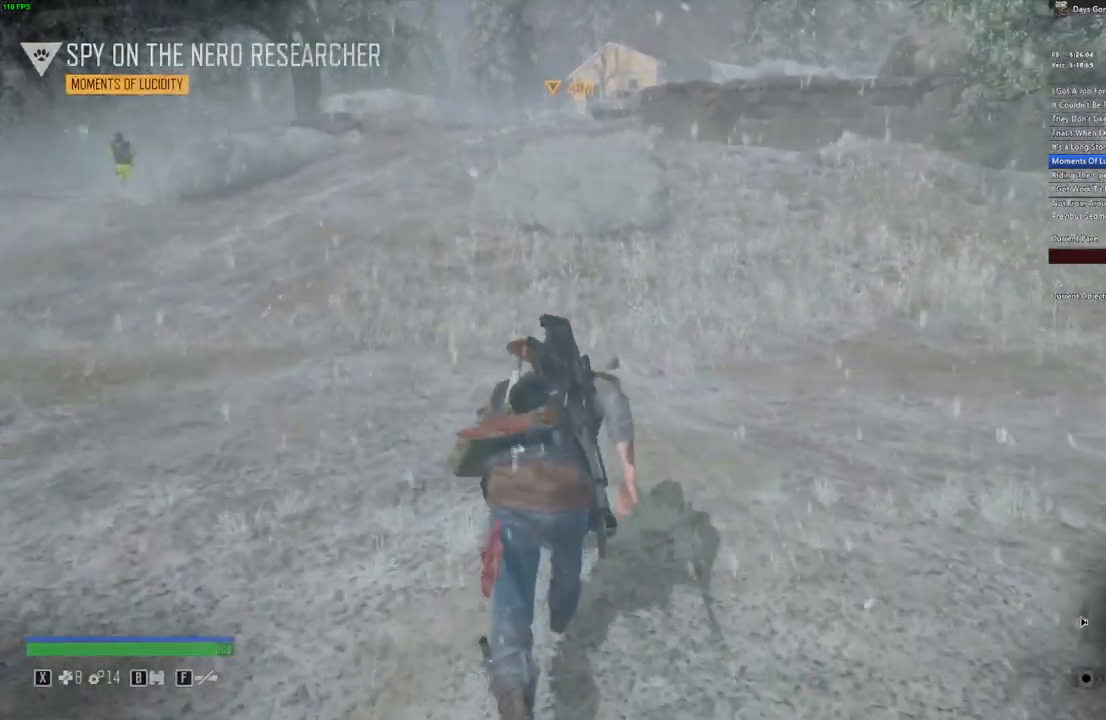
{"keys": ["space", "w"], "mouse": [], "events": [[17, "space", "down"], [117, "space", "up"], [183, "space", "down"], [267, "space", "up"], [350, "space", "down"], [450, "space", "up"], [500, "space", "down"]]}
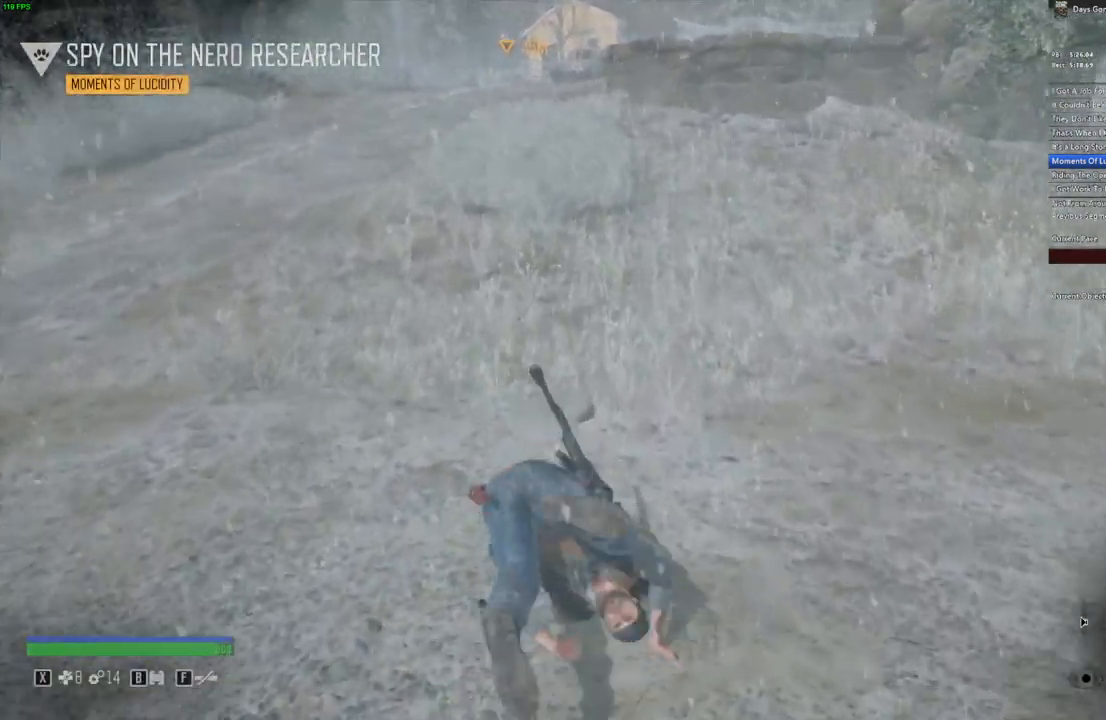
{"keys": ["space", "w"], "mouse": [], "events": [[83, "space", "up"], [167, "space", "down"], [267, "space", "up"], [333, "space", "down"], [417, "space", "up"], [483, "space", "down"]]}
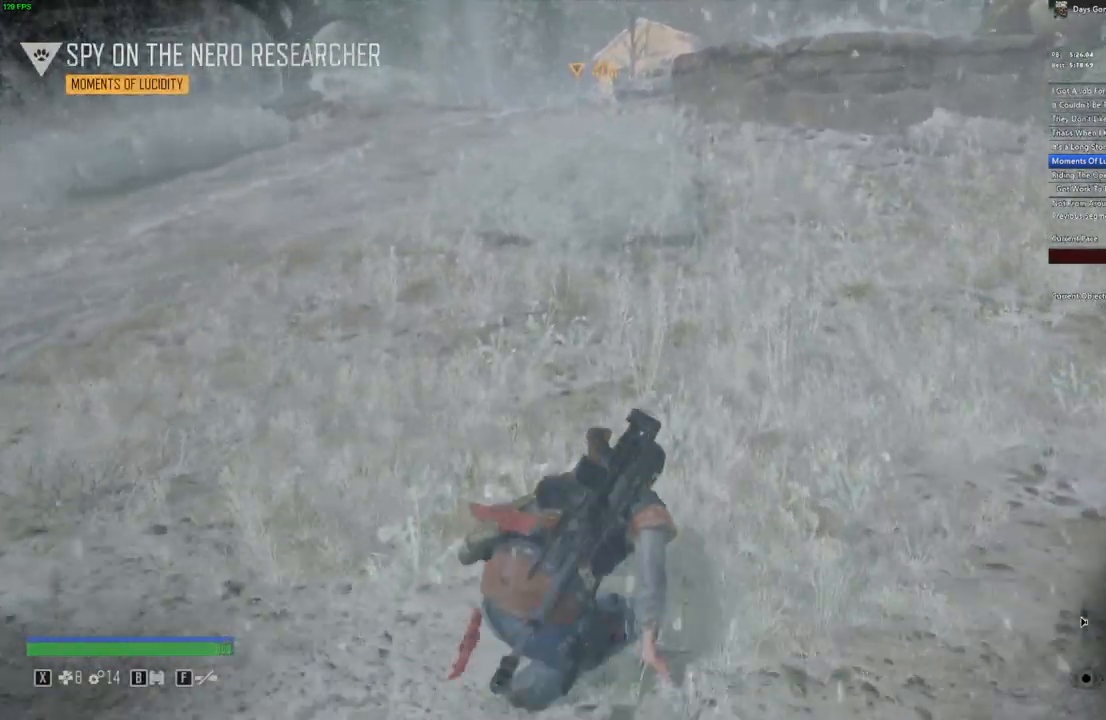
{"keys": ["space", "w"], "mouse": [], "events": [[67, "space", "up"], [150, "space", "down"], [217, "space", "up"], [300, "space", "down"], [367, "space", "up"], [467, "space", "down"]]}
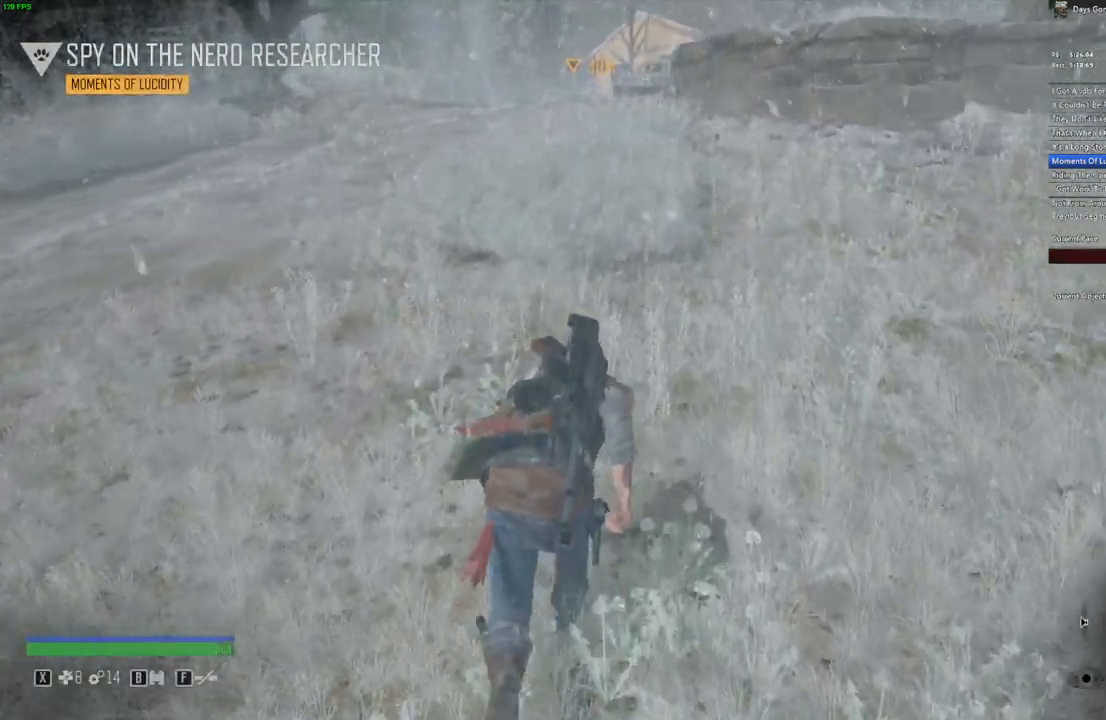
{"keys": ["w"], "mouse": [], "events": [[199, "space", "up"], [266, "space", "down"], [349, "space", "up"], [416, "space", "down"], [516, "space", "up"]]}
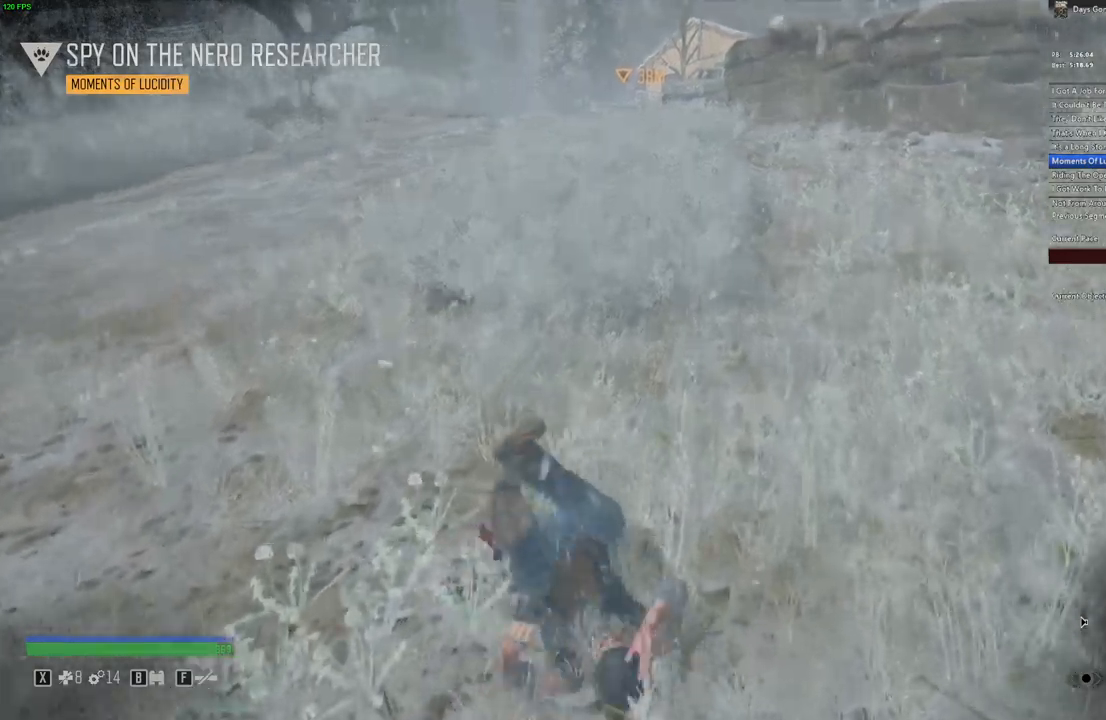
{"keys": ["w"], "mouse": [], "events": [[67, "space", "down"], [167, "space", "up"], [217, "d", "down"], [400, "space", "down"], [433, "d", "up"], [483, "space", "up"]]}
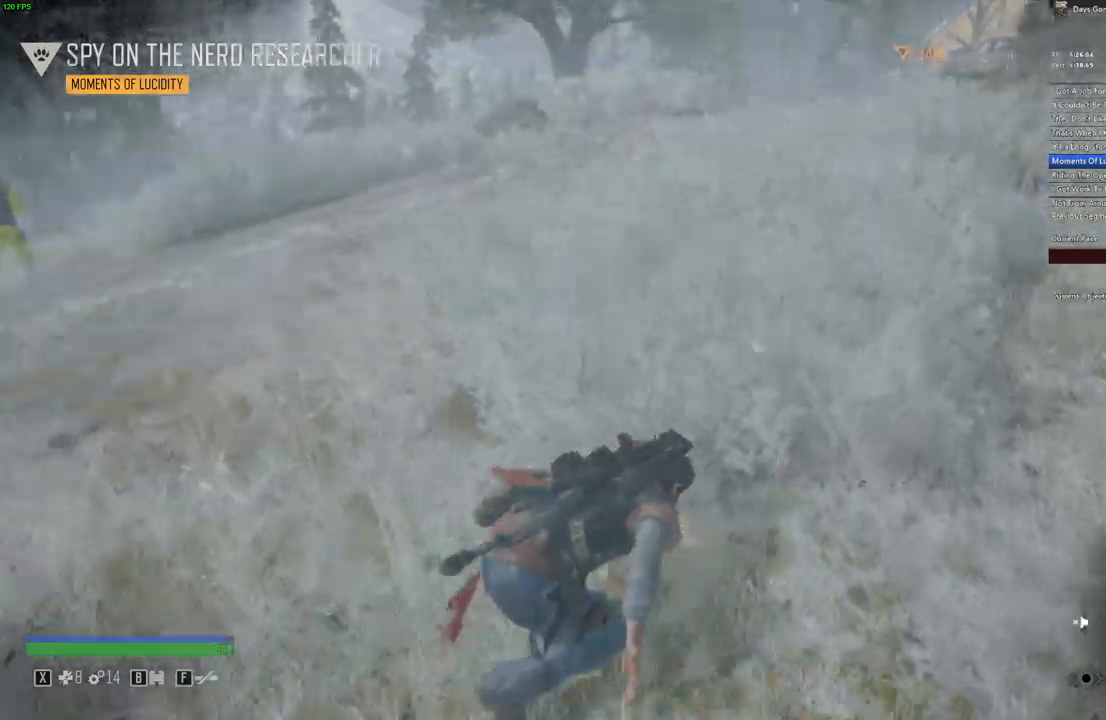
{"keys": ["w"], "mouse": [], "events": [[83, "space", "down"], [150, "space", "up"], [233, "space", "down"], [300, "space", "up"], [367, "space", "down"], [450, "space", "up"]]}
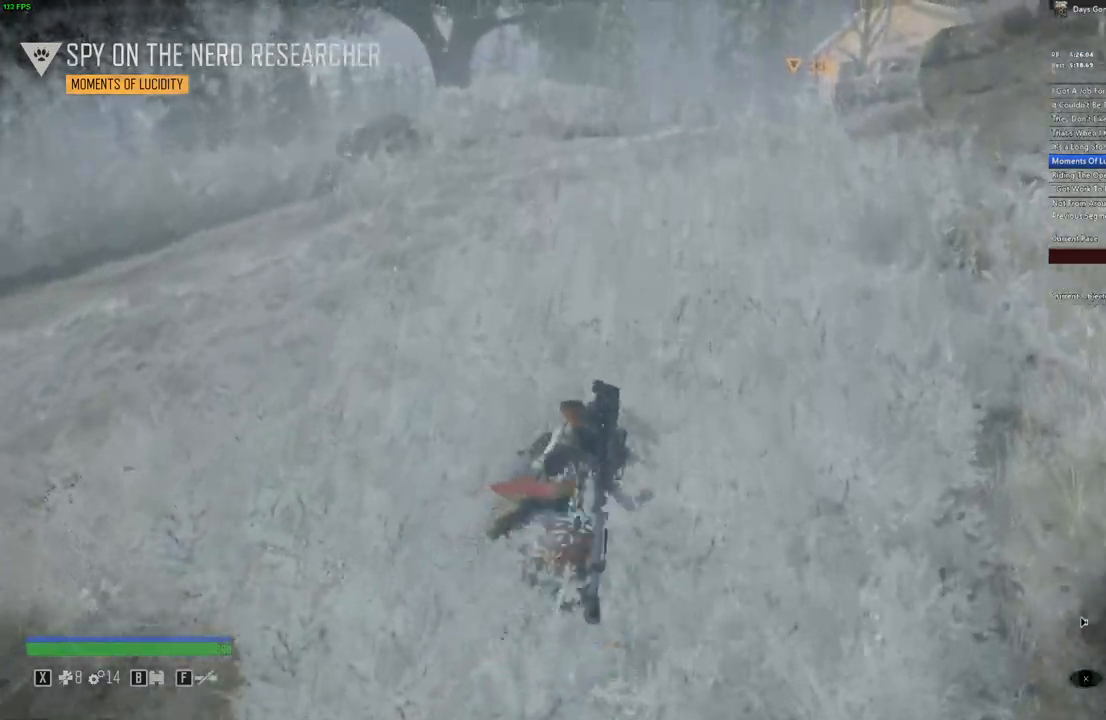
{"keys": ["space", "w"], "mouse": [], "events": [[17, "space", "down"], [100, "space", "up"], [167, "space", "down"], [250, "space", "up"], [333, "space", "down"], [400, "space", "up"], [450, "space", "down"]]}
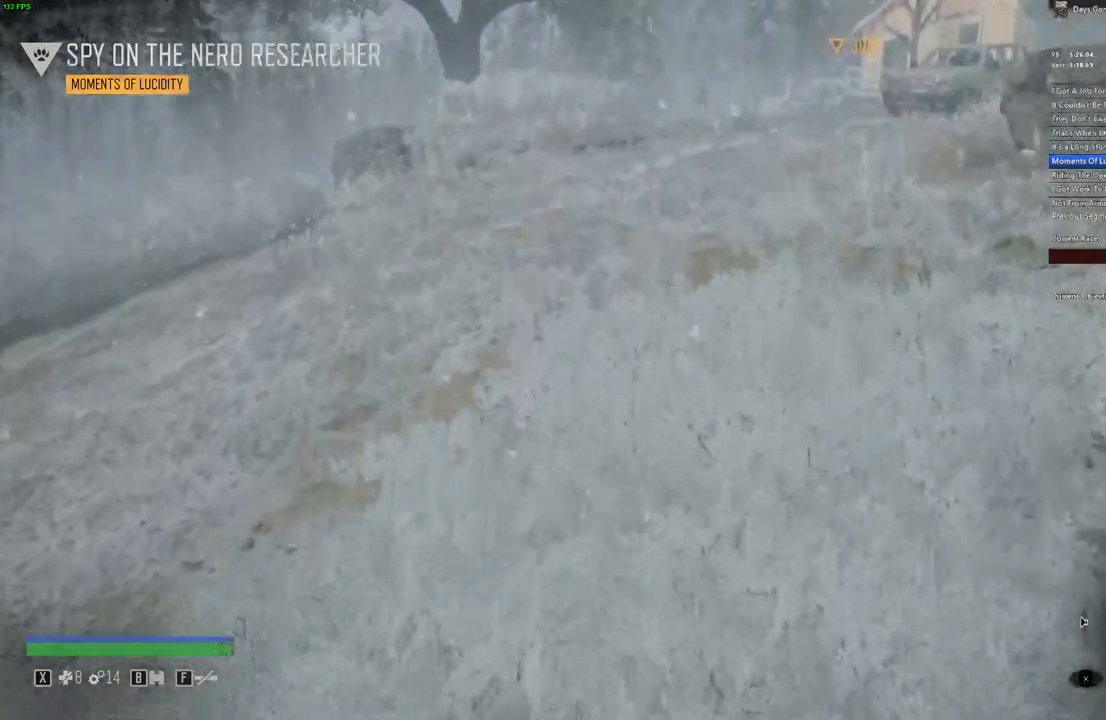
{"keys": ["w"], "mouse": [], "events": [[33, "space", "up"], [83, "space", "down"], [183, "space", "up"], [267, "space", "down"], [333, "space", "up"]]}
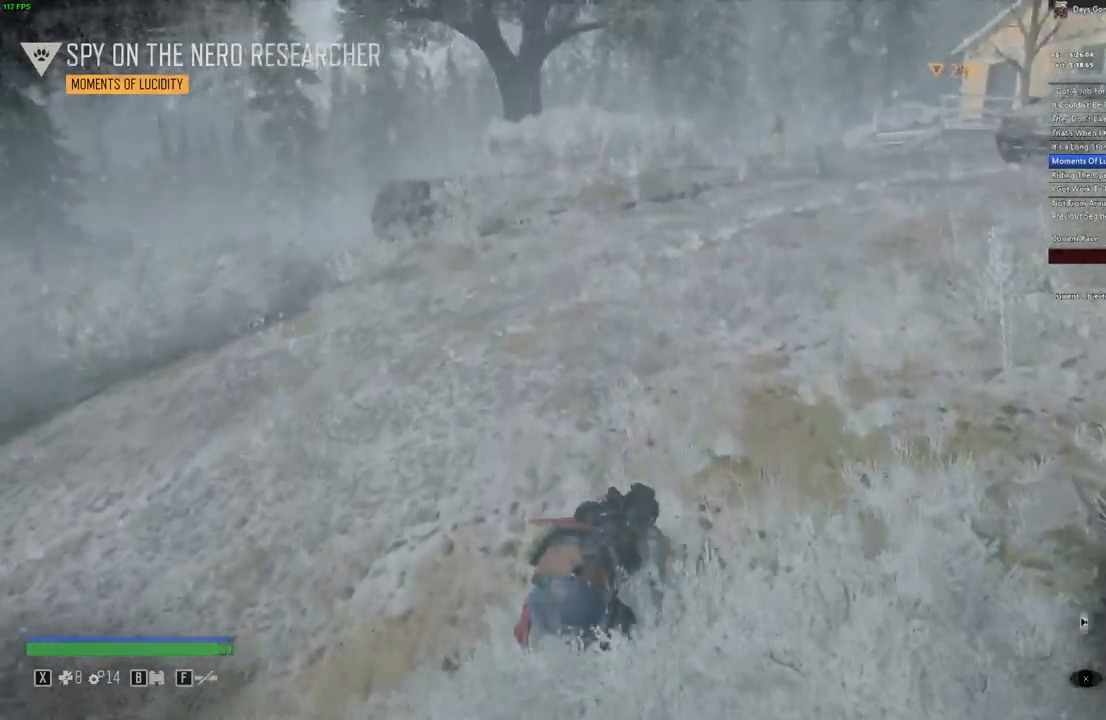
{"keys": ["space", "w"], "mouse": [], "events": [[33, "space", "down"], [133, "space", "up"], [217, "space", "down"], [283, "space", "up"], [350, "space", "down"], [450, "space", "up"], [500, "space", "down"]]}
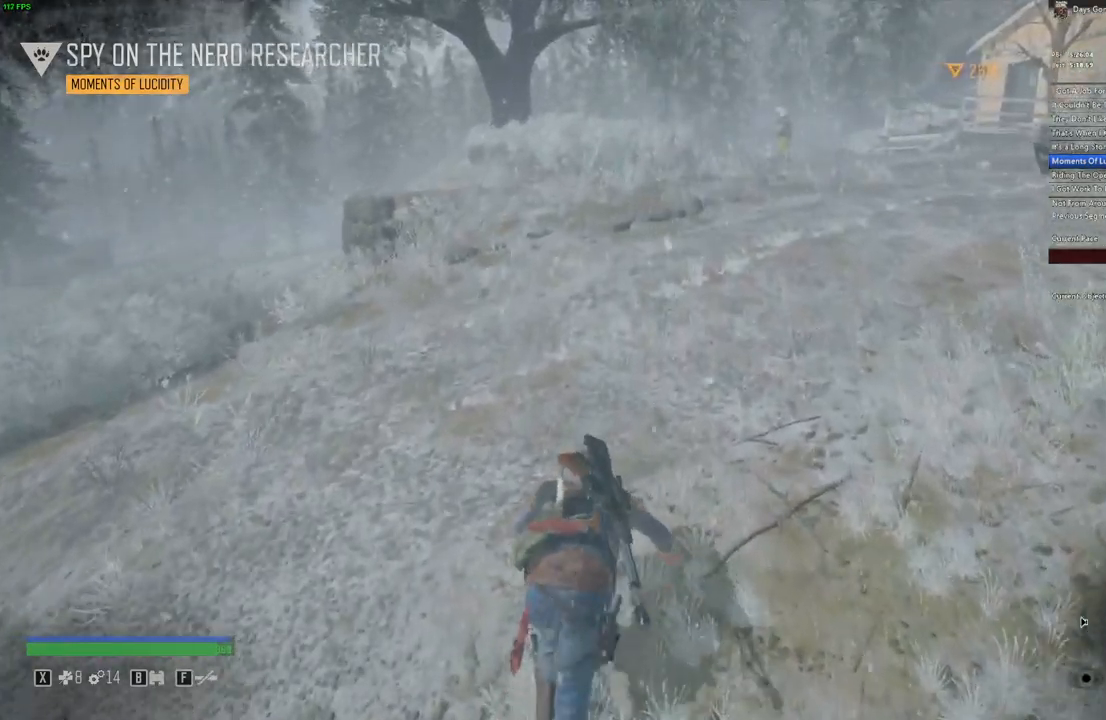
{"keys": ["space", "w"], "mouse": [], "events": [[83, "space", "up"], [150, "space", "down"], [233, "space", "up"], [300, "space", "down"], [383, "space", "up"], [433, "space", "down"]]}
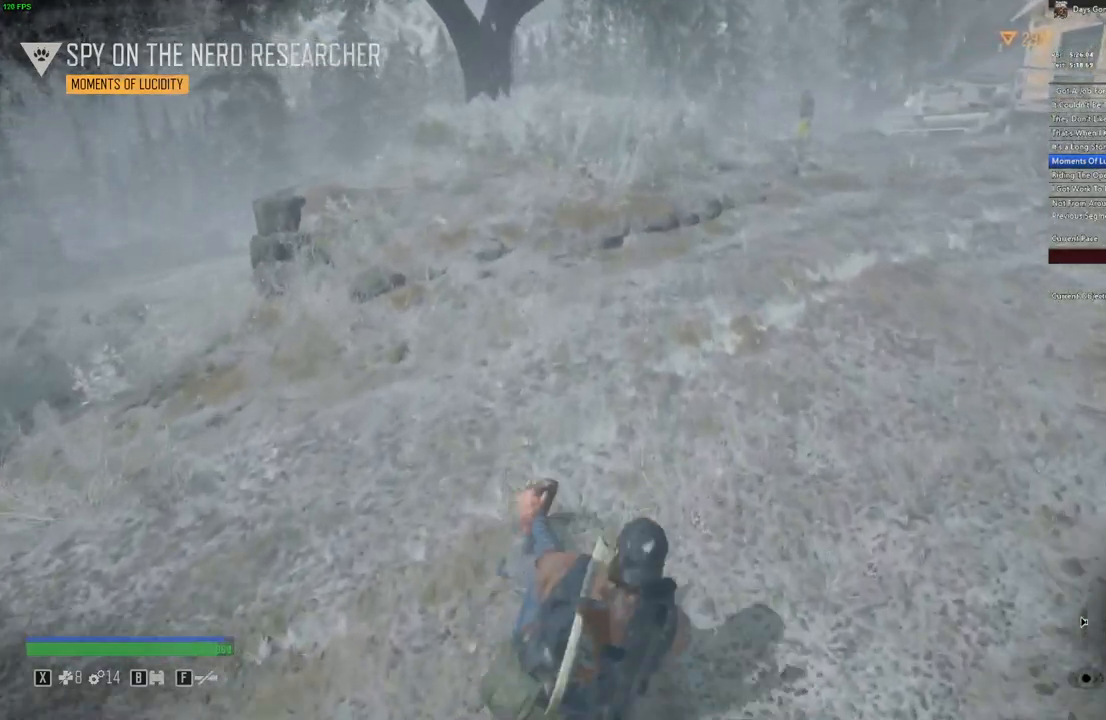
{"keys": ["w"], "mouse": [], "events": [[17, "space", "up"], [100, "space", "down"], [150, "space", "up"], [217, "space", "down"], [300, "space", "up"], [400, "space", "down"], [450, "space", "up"]]}
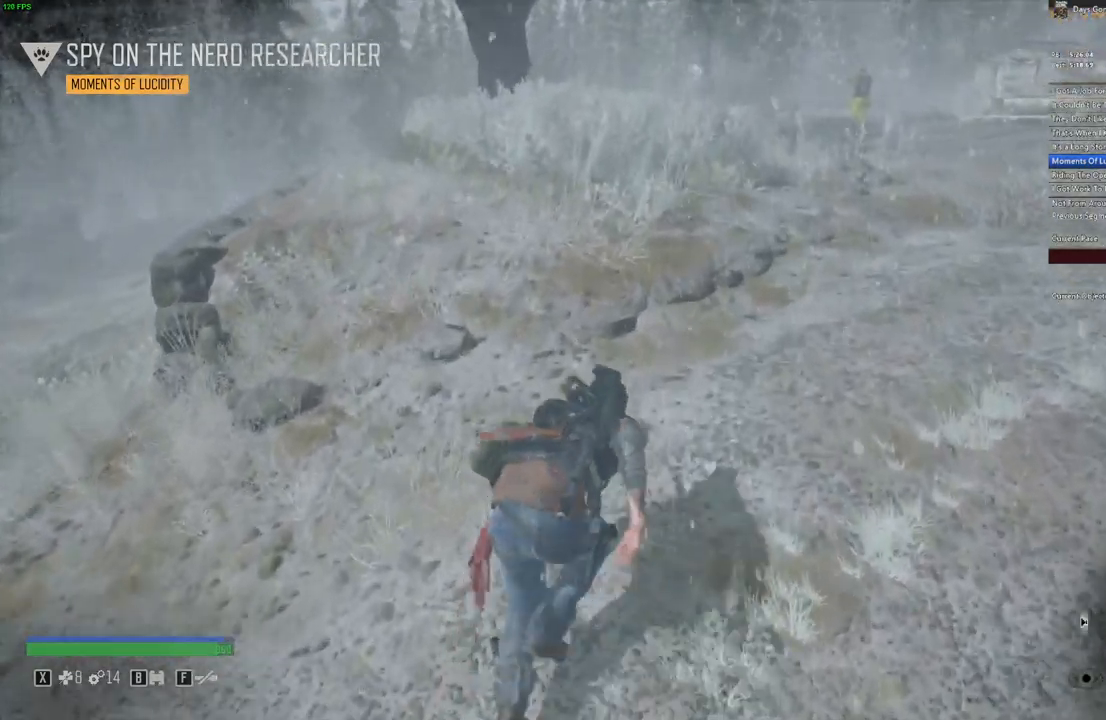
{"keys": ["w"], "mouse": [], "events": [[17, "space", "down"], [83, "space", "up"], [150, "space", "down"], [217, "space", "up"], [300, "space", "down"], [367, "space", "up"], [400, "space", "down"], [500, "space", "up"]]}
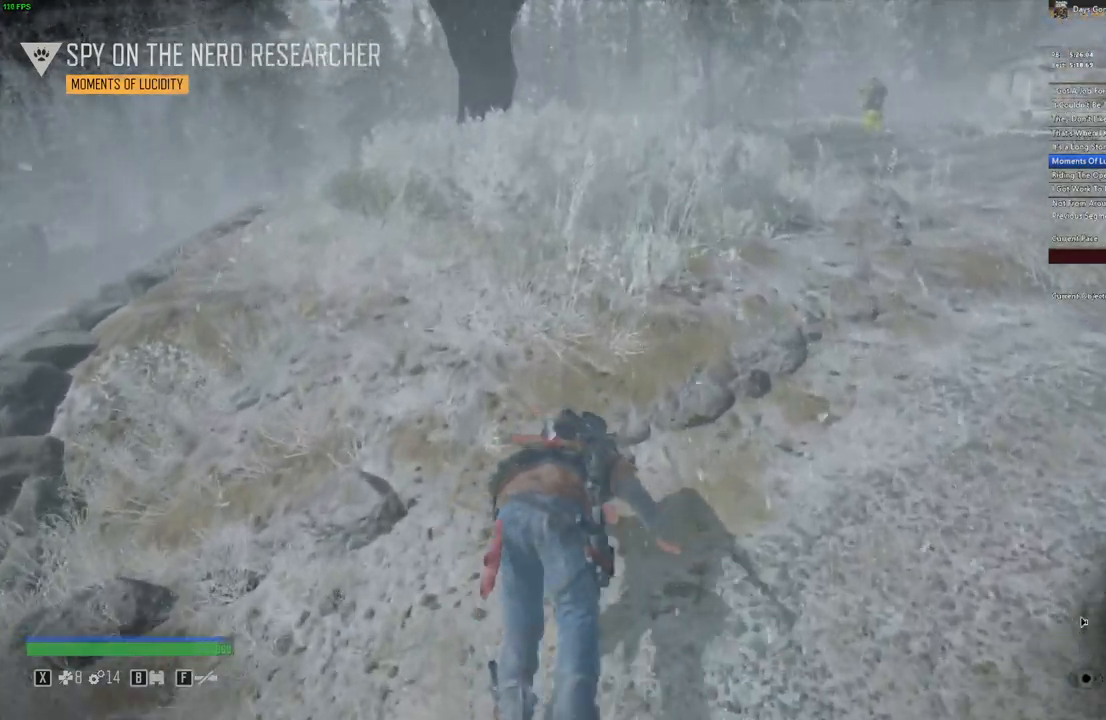
{"keys": ["space", "w"], "mouse": [], "events": [[67, "space", "down"], [117, "space", "up"], [217, "space", "down"], [283, "space", "up"], [350, "space", "down"], [433, "space", "up"], [483, "space", "down"]]}
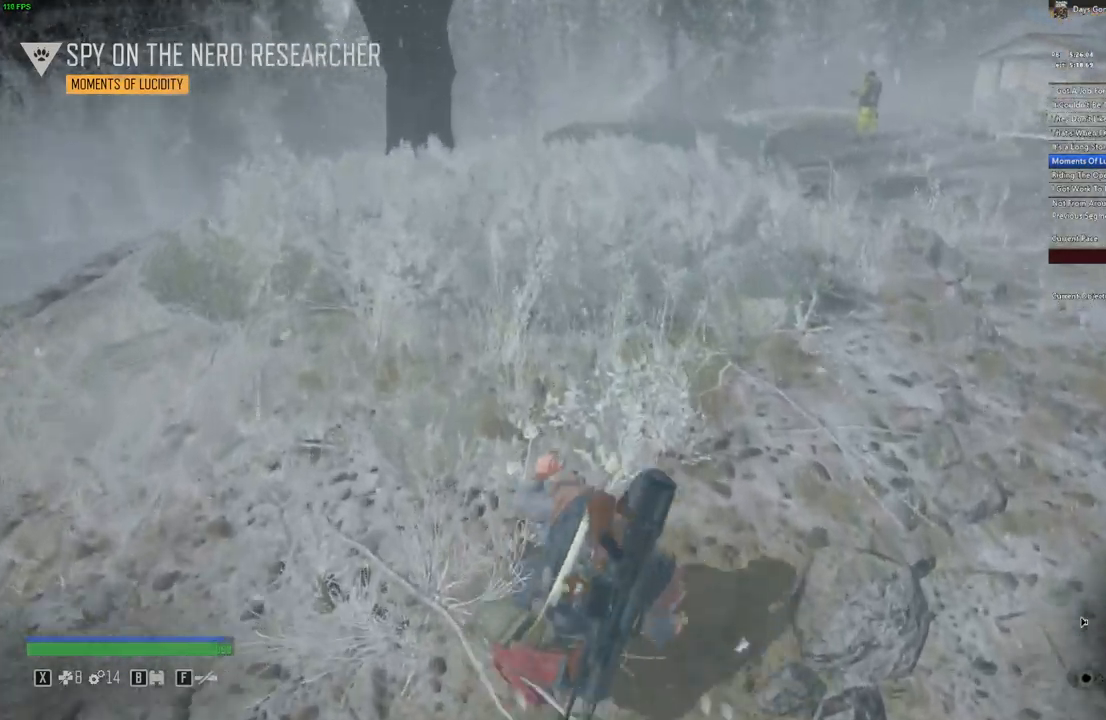
{"keys": ["w"], "mouse": [], "events": [[50, "space", "up"], [133, "space", "down"], [217, "space", "up"]]}